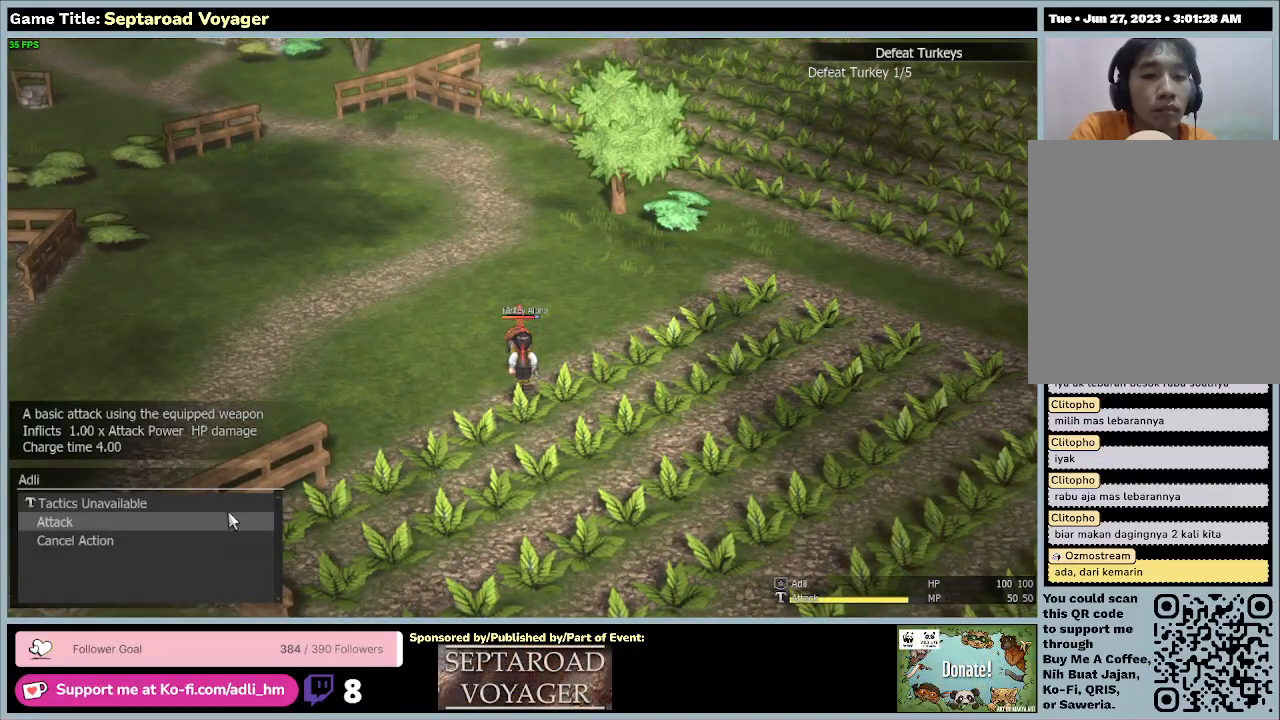
Gameplay with keyboard and mouse; each line is a JSON object with the keys and mouse buttons held at the frame after it. "events" lists presses ("down") and releases ("up") of "0", "1", "2", "3", "4", "5", "6", "7", "8", "9", "a", "alt", "b", "c", "caps_lock", "ctrl", "d", "down", "e", "escape", "f", "f1", "f2", "f3", "f4", "f5", "f6", "f7", "f8", "g", "h", "i", "j", "k", "l", "left", "m", "n", "o", "p", "q", "r", "return", "right", "s", "shift", "space", "t", "tab", "tilde", "u", "up", "v", "w", "x", "y", "z", "mouse_left", "mouse_wheel" and "mouse_right" between this image and that frame as [ms after this image, input, new state], when the widget could be followed in between. "mouse_left", "mouse_wheel", "mouse_right" = the "left", "wheel", "right" buttons of the "mouse" list. No other keys are recorded. "wheel" means that the mouse wheel is clicked or scrolled. Mouse movement is not recorded.
{"keys": [], "mouse": [], "events": []}
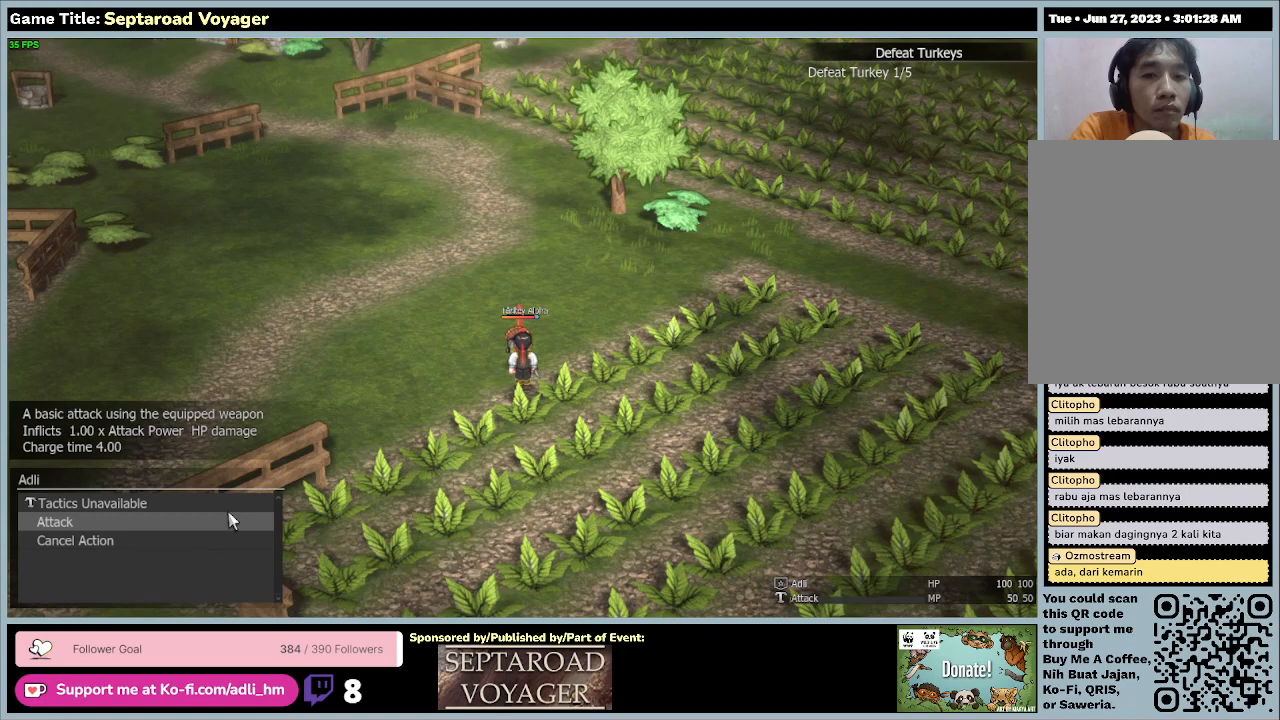
{"keys": [], "mouse": [], "events": []}
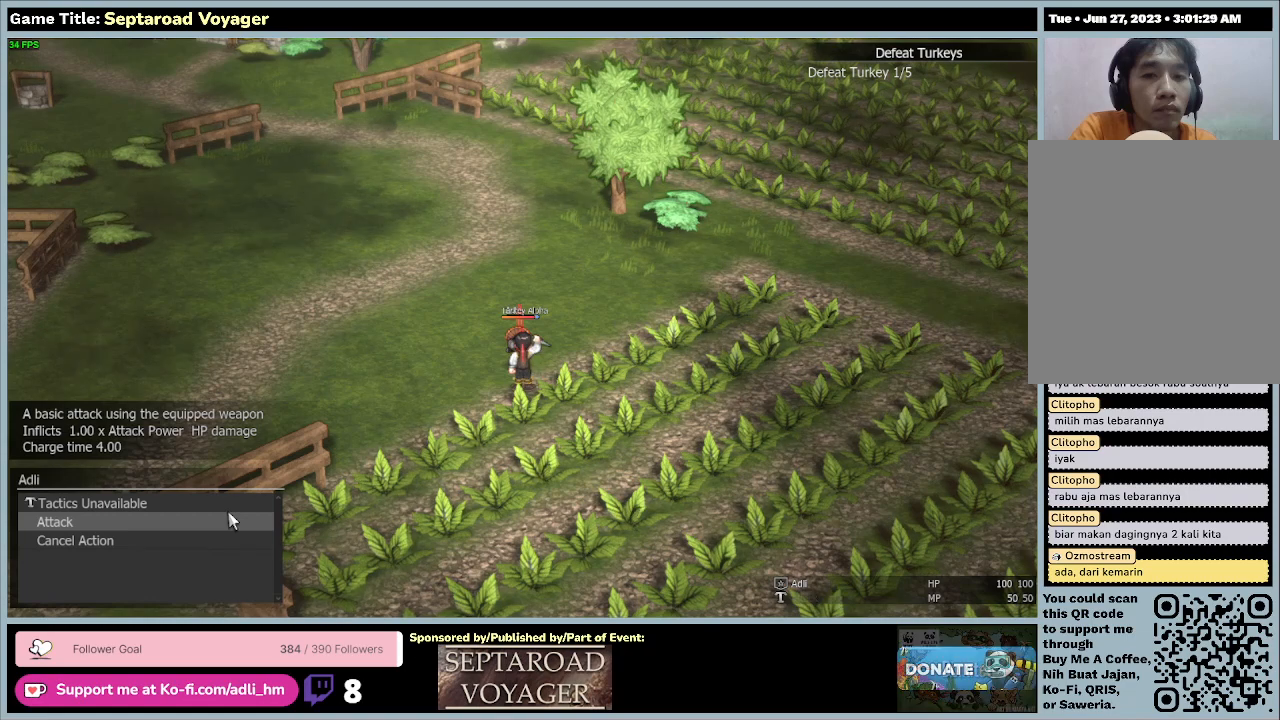
{"keys": [], "mouse": [], "events": []}
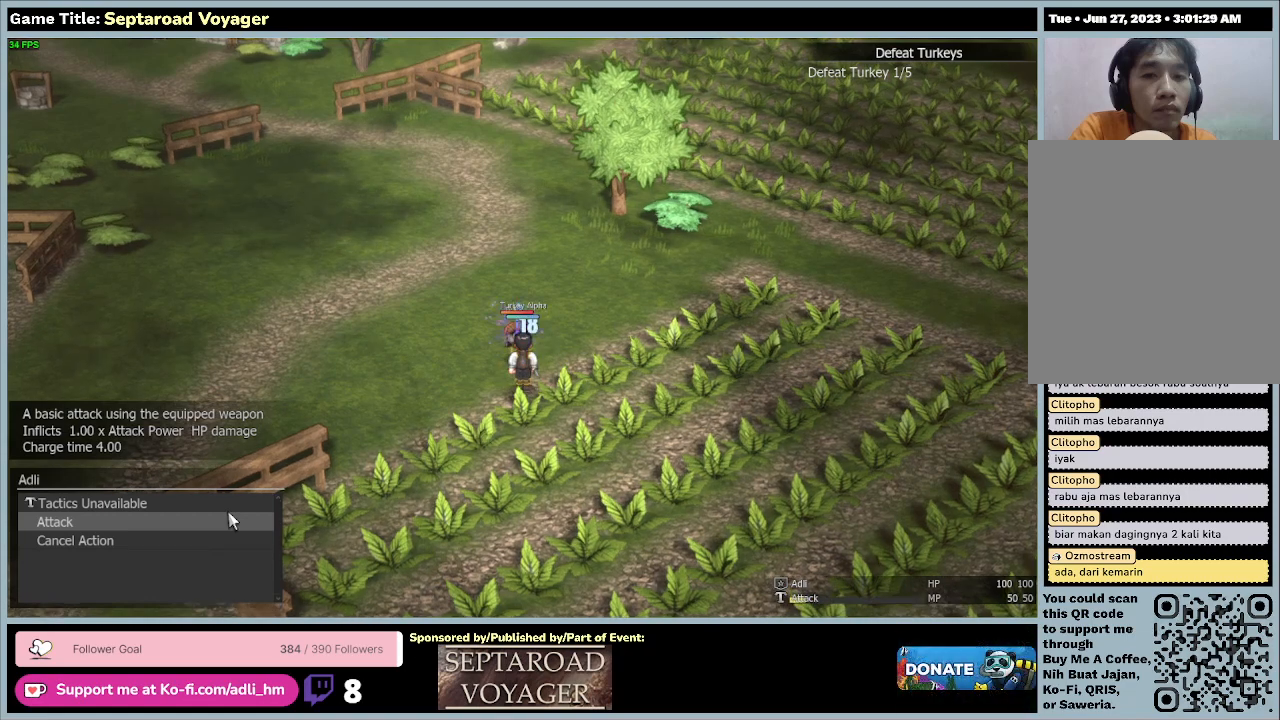
{"keys": ["d", "w"], "mouse": [], "events": [[200, "w", "down"], [467, "d", "down"]]}
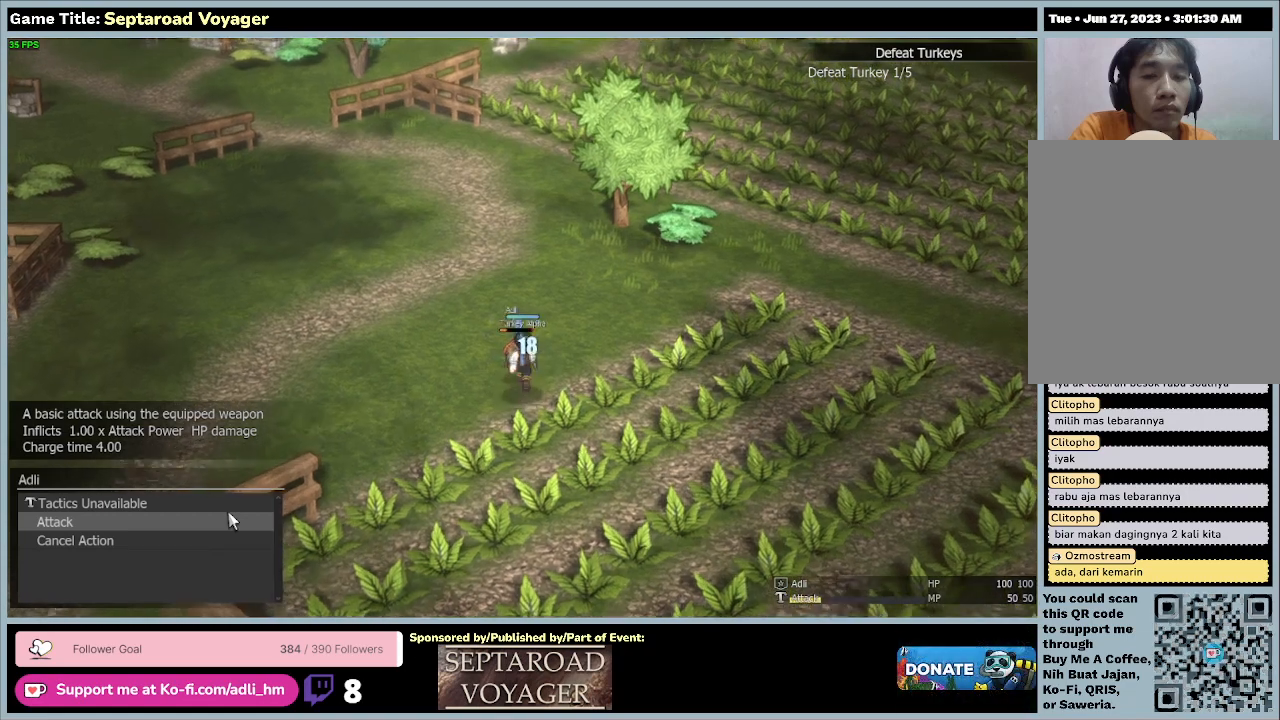
{"keys": ["d", "w"], "mouse": [], "events": []}
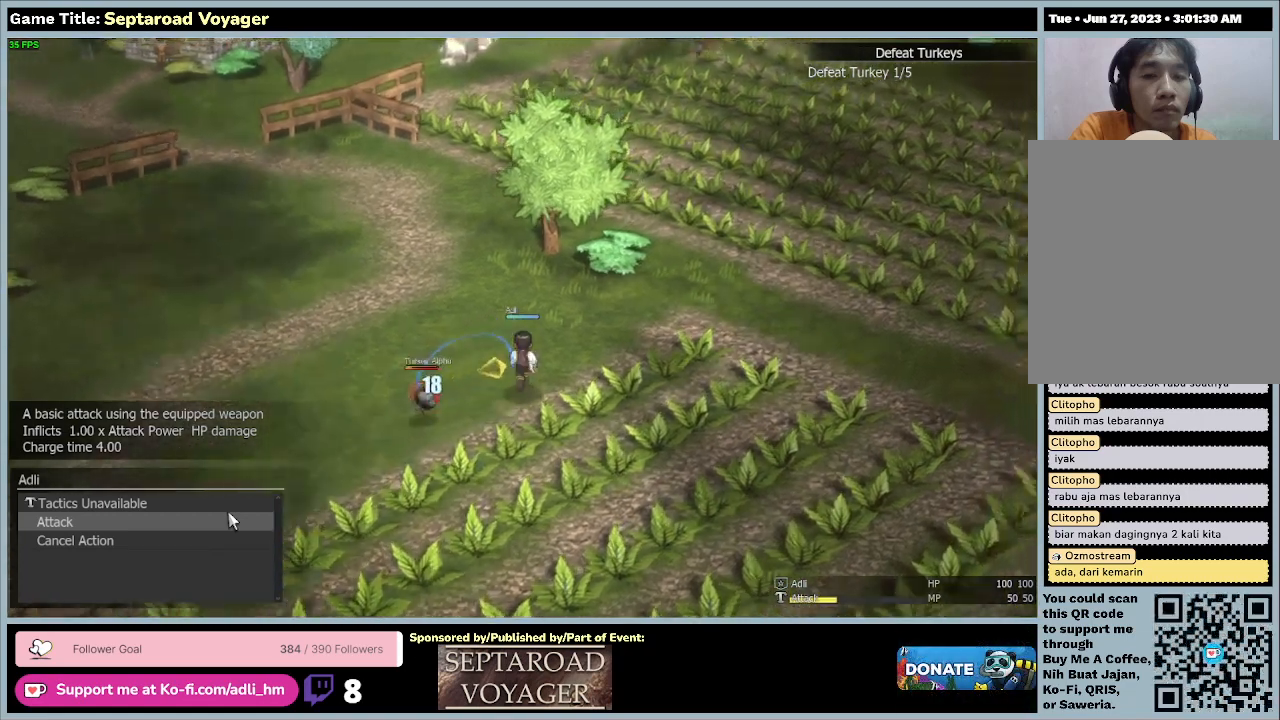
{"keys": ["a"], "mouse": [], "events": [[333, "d", "up"], [467, "a", "down"], [467, "w", "up"]]}
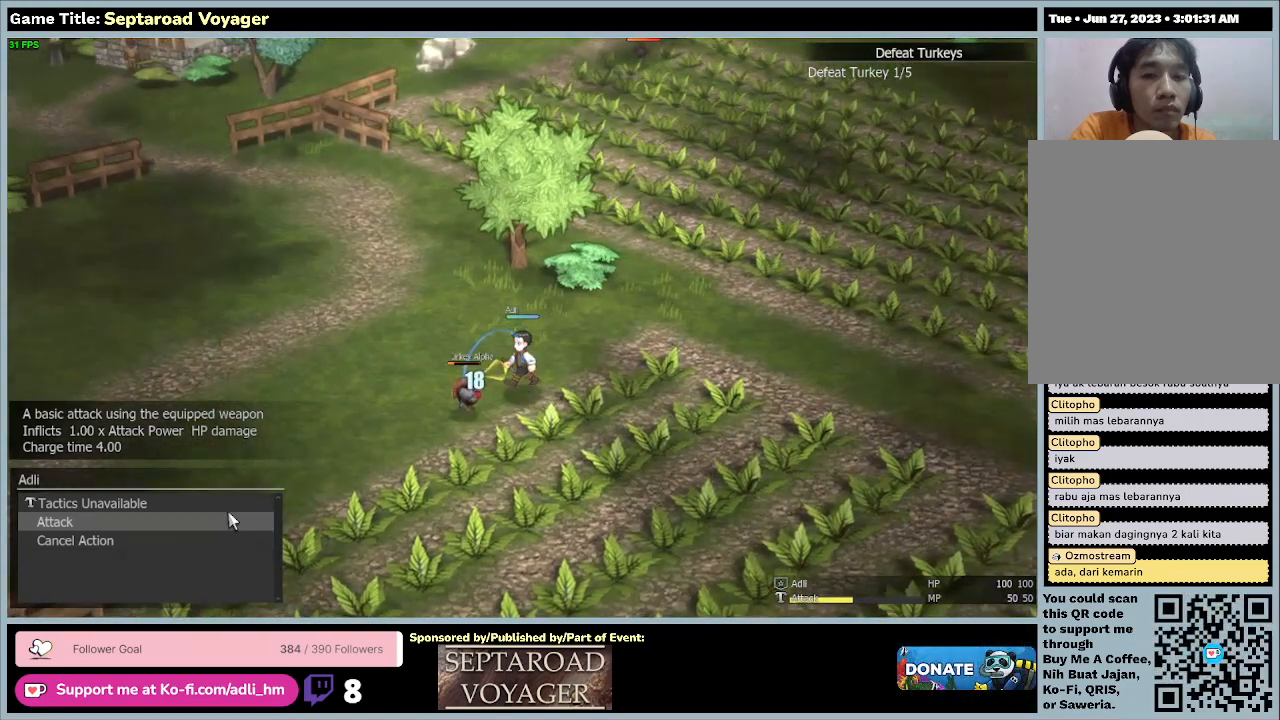
{"keys": ["a", "s"], "mouse": [], "events": [[467, "s", "down"]]}
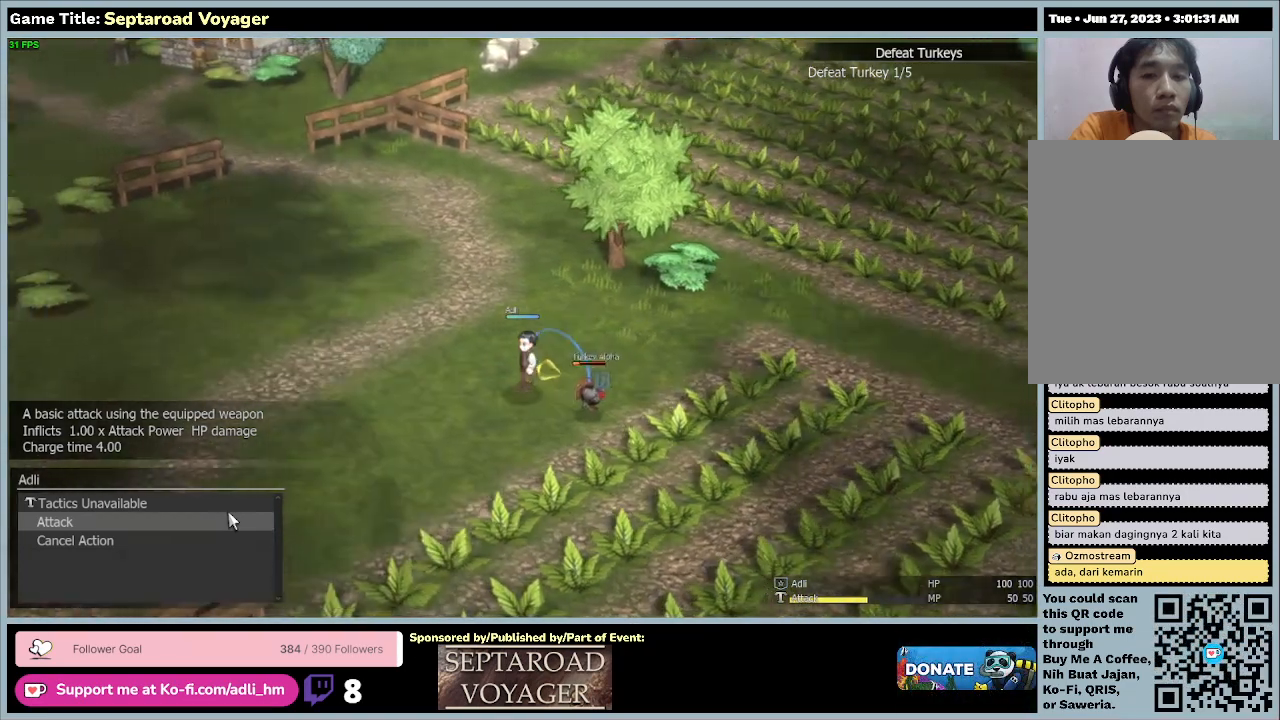
{"keys": ["s"], "mouse": ["left"], "events": [[233, "mouse_left", "down"], [267, "a", "up"]]}
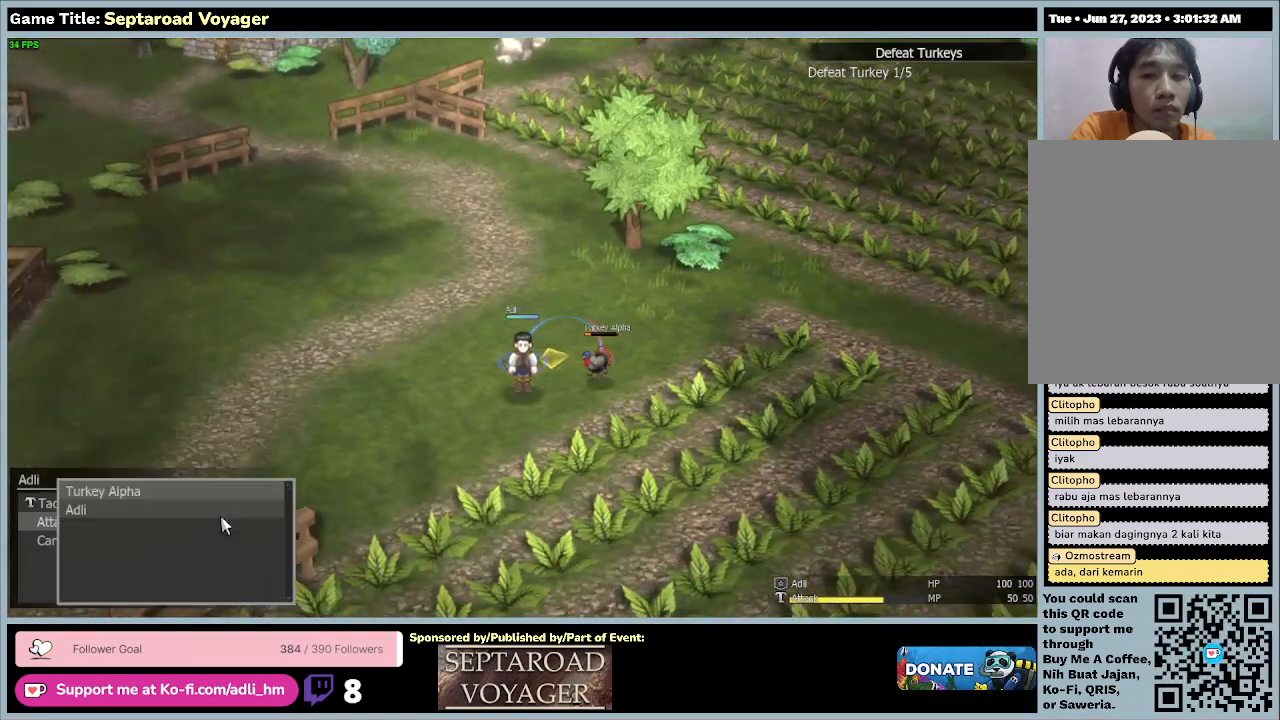
{"keys": [], "mouse": [], "events": [[100, "mouse_left", "up"], [100, "s", "up"]]}
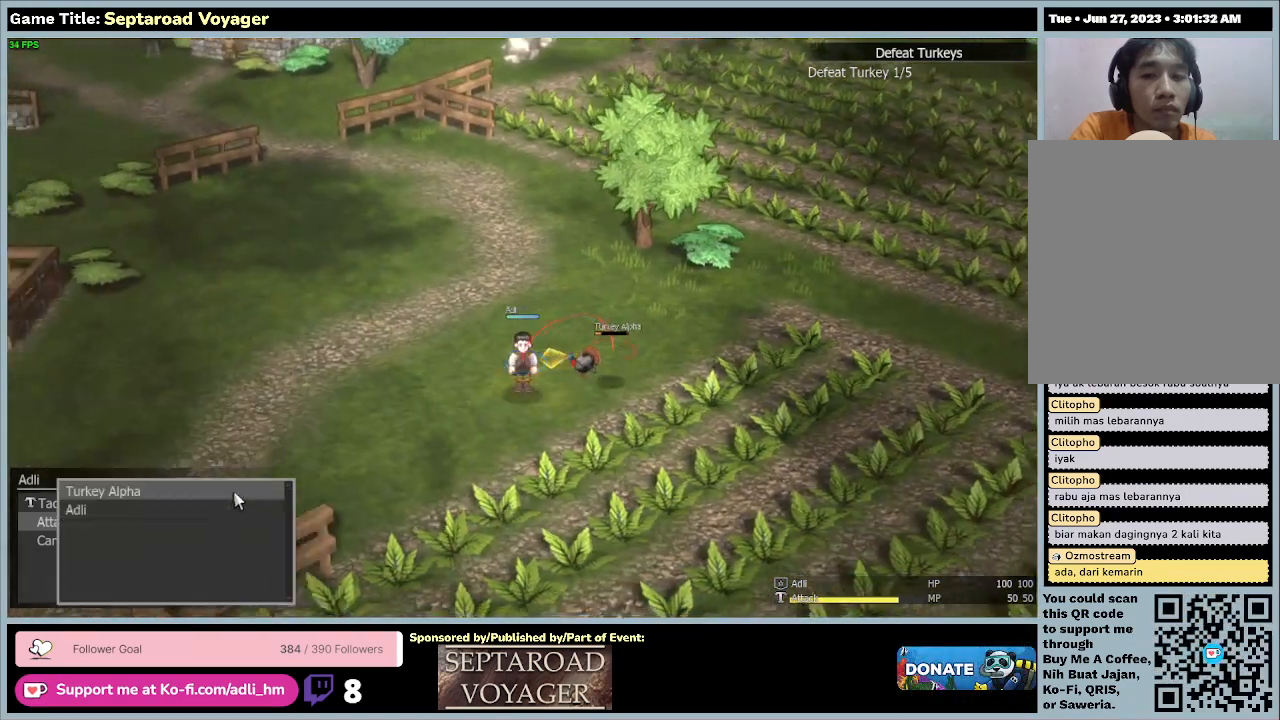
{"keys": [], "mouse": [], "events": [[67, "mouse_left", "down"], [400, "mouse_left", "up"]]}
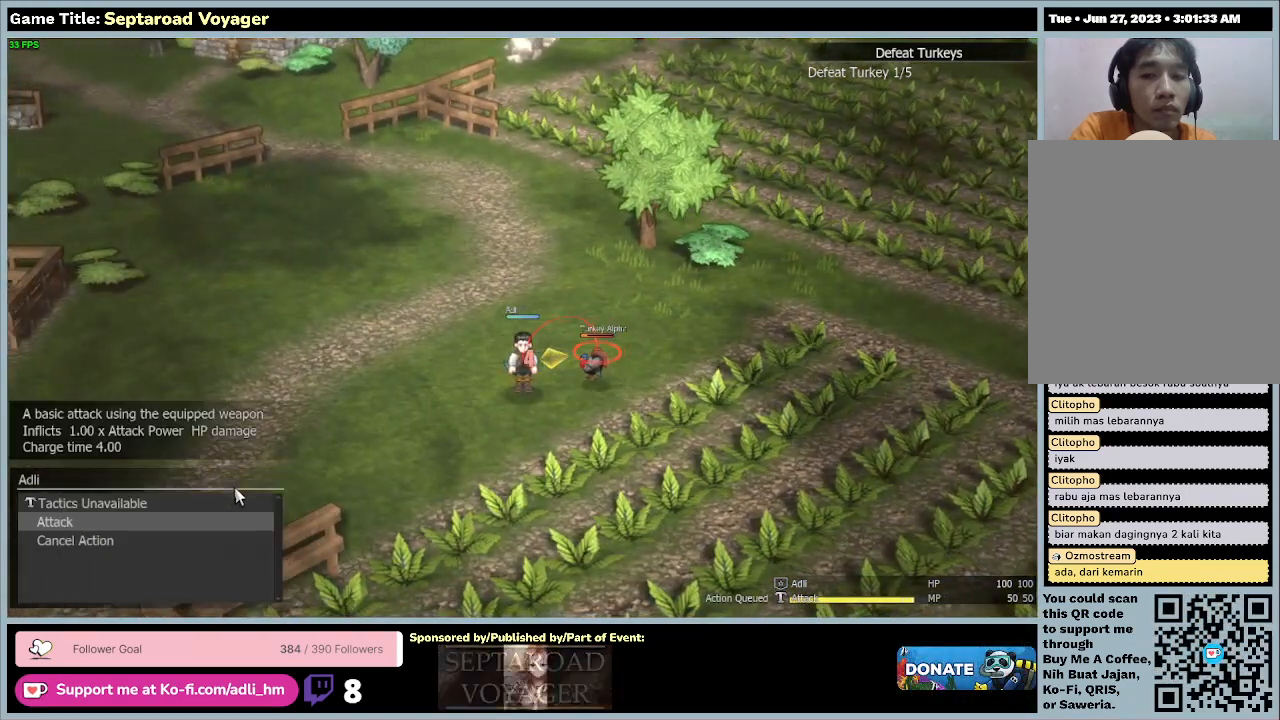
{"keys": ["s"], "mouse": [], "events": [[467, "s", "down"]]}
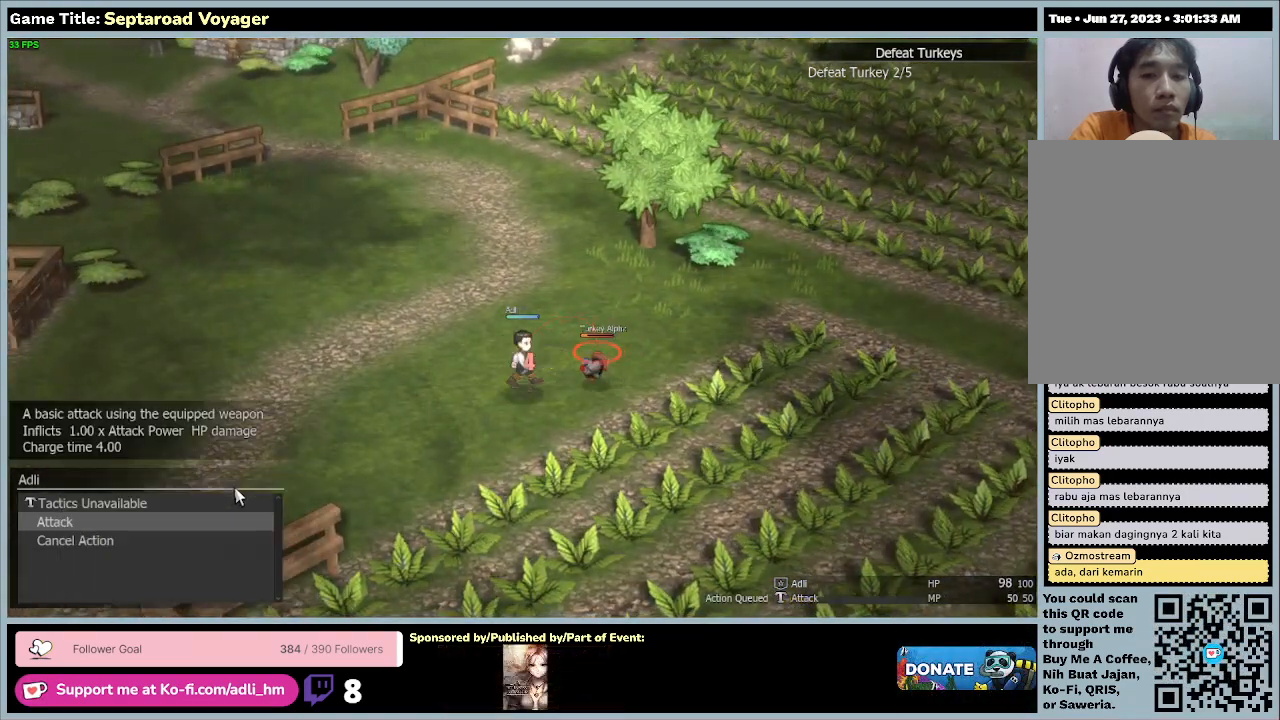
{"keys": ["s"], "mouse": [], "events": []}
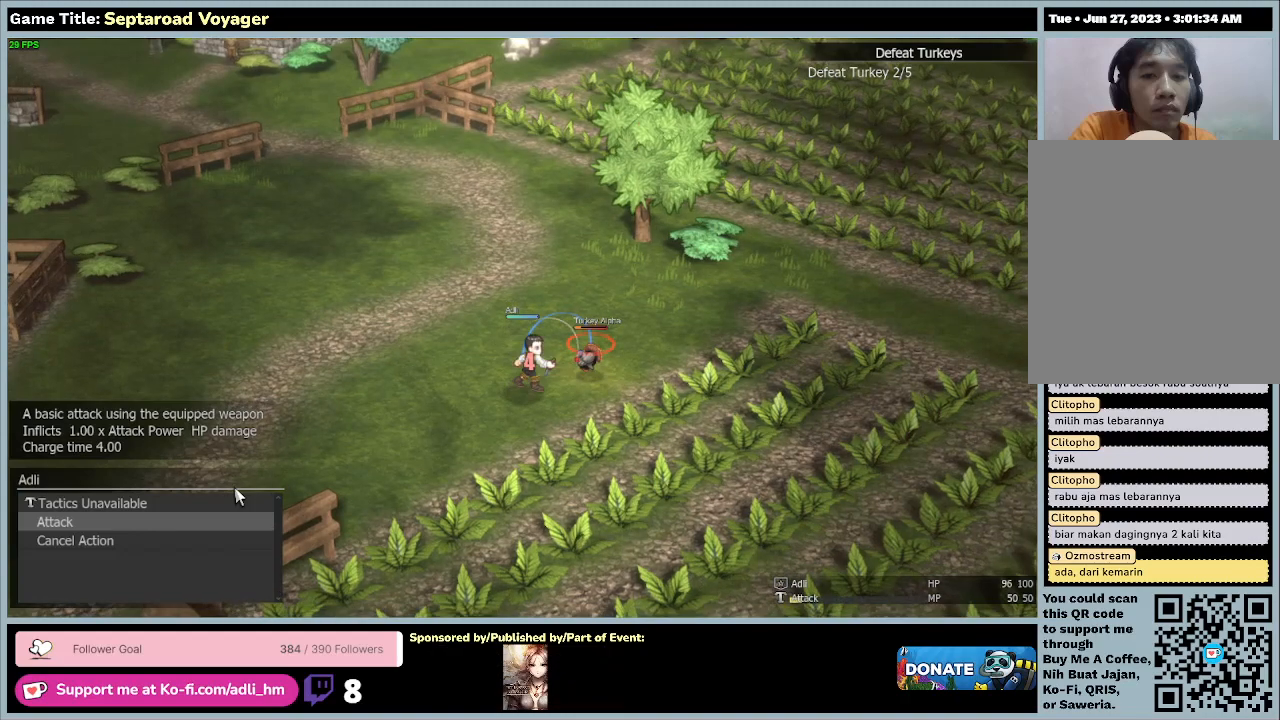
{"keys": ["s"], "mouse": [], "events": []}
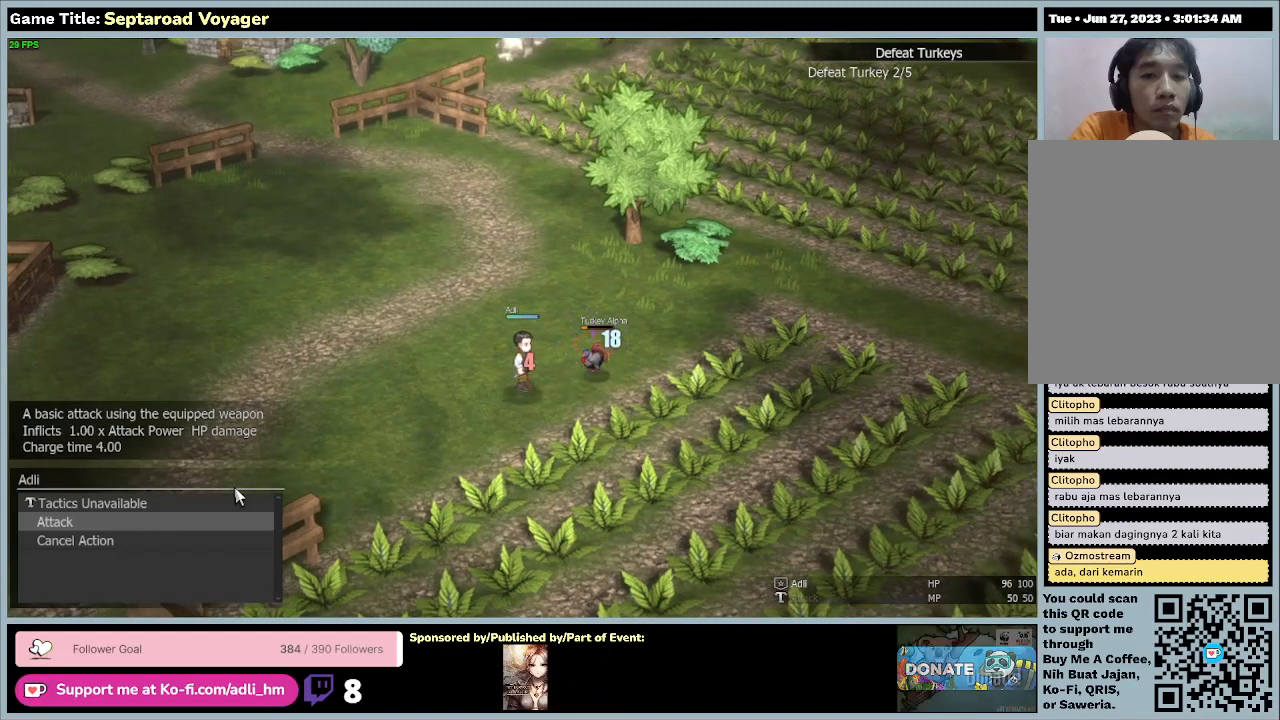
{"keys": ["d", "s"], "mouse": [], "events": [[200, "d", "down"]]}
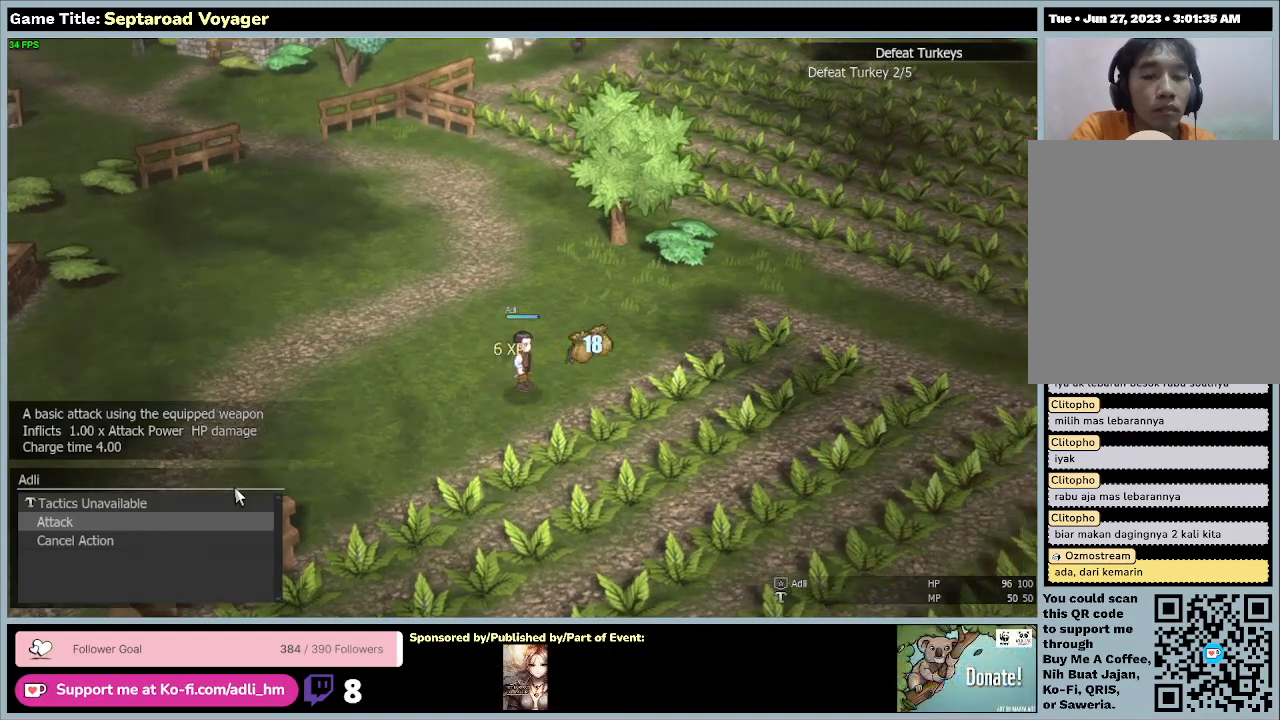
{"keys": ["d", "w"], "mouse": [], "events": [[67, "s", "up"], [333, "w", "down"]]}
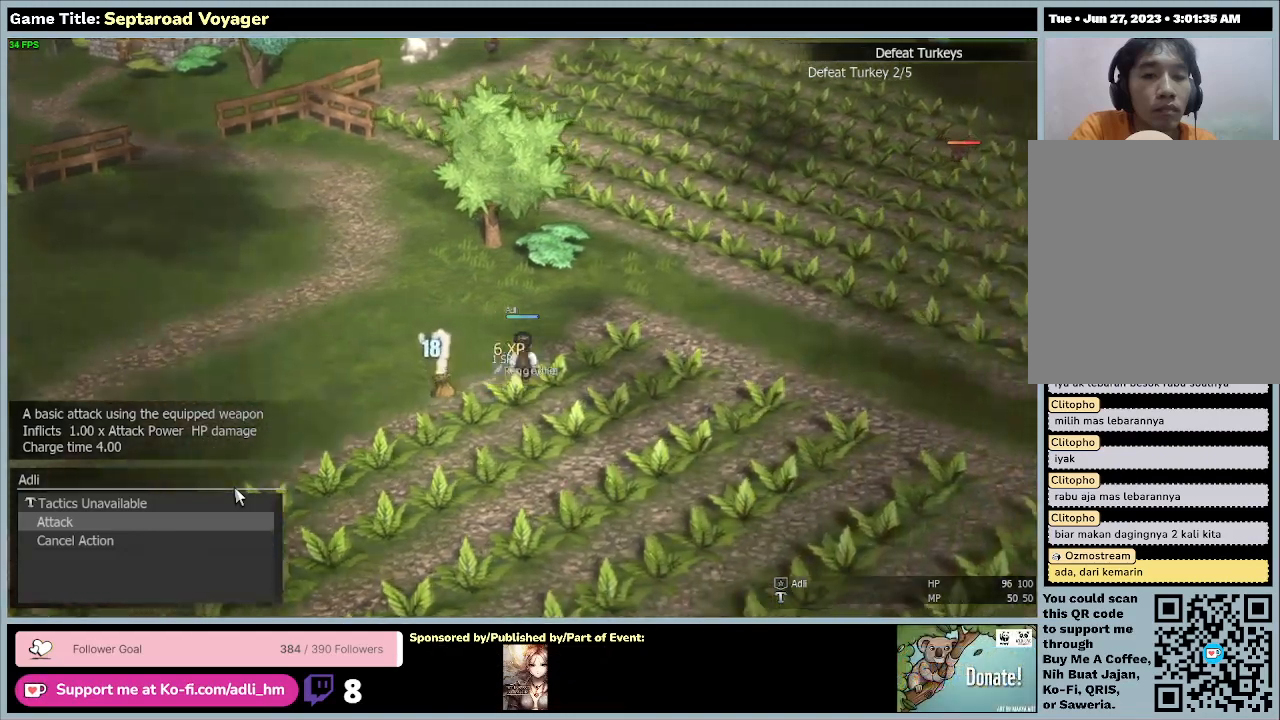
{"keys": ["d", "w"], "mouse": [], "events": []}
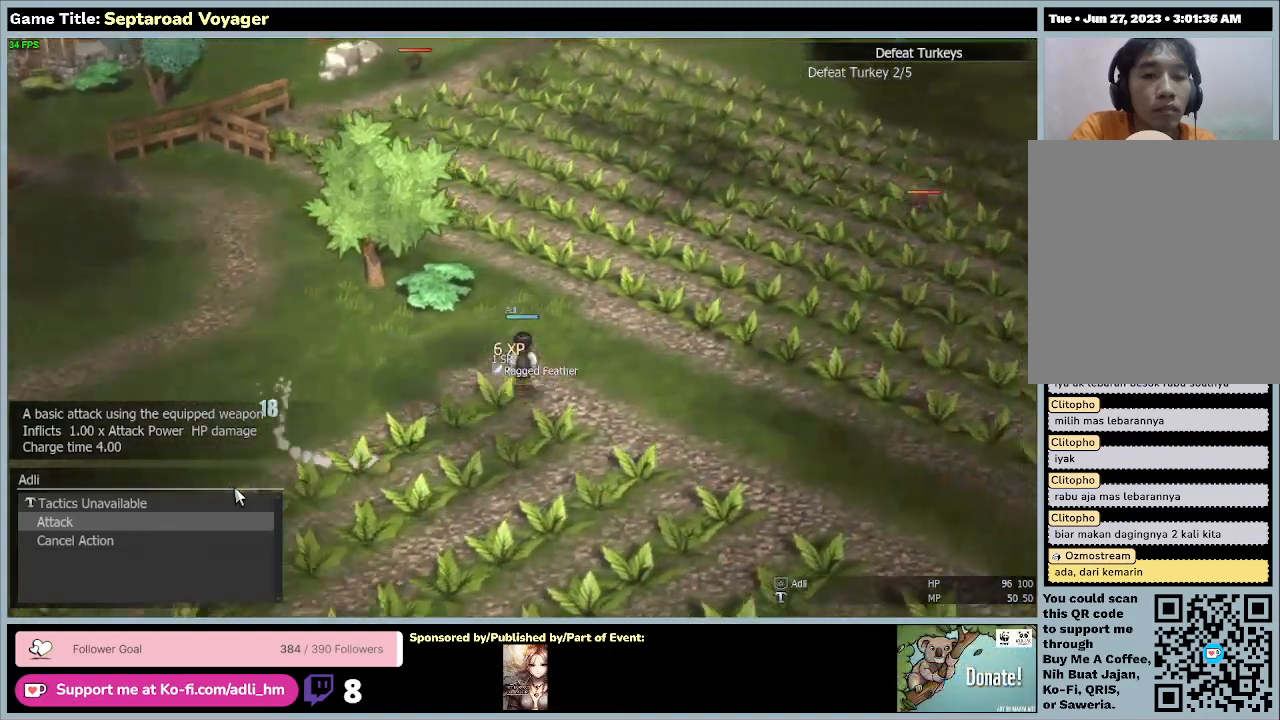
{"keys": ["d", "w"], "mouse": [], "events": []}
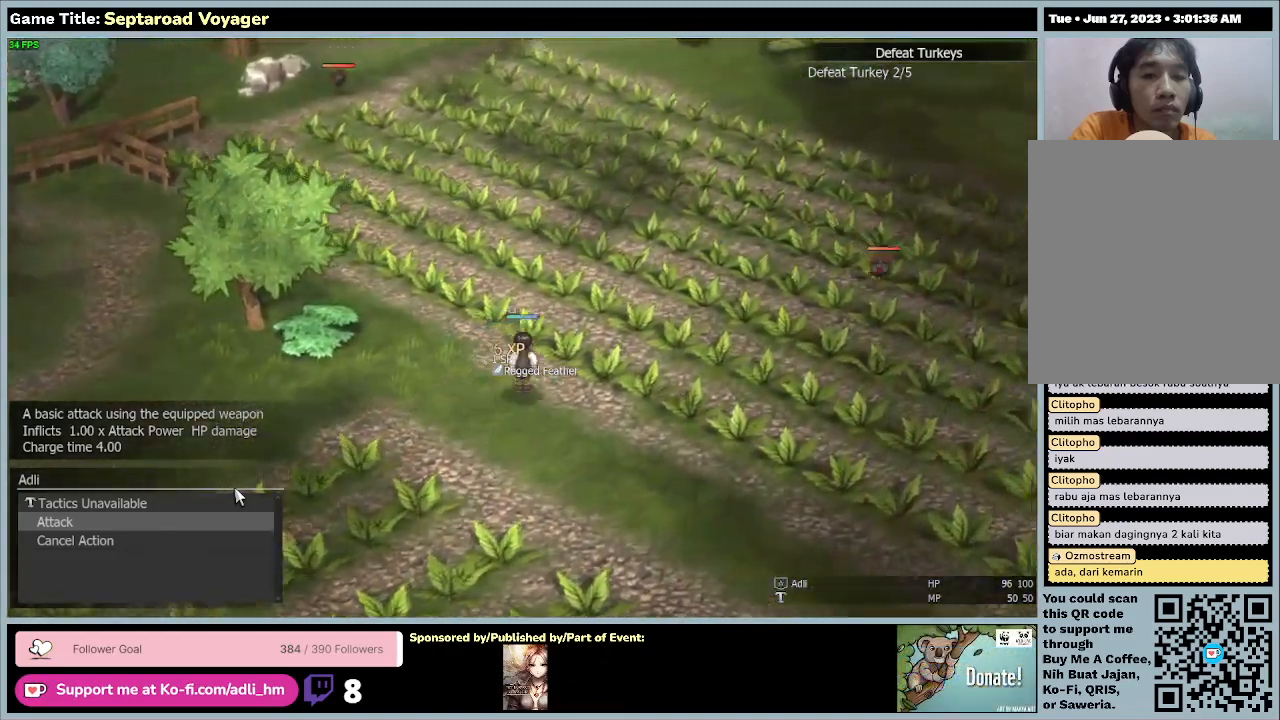
{"keys": ["a", "s"], "mouse": [], "events": [[300, "d", "up"], [333, "s", "down"], [333, "w", "up"], [433, "a", "down"]]}
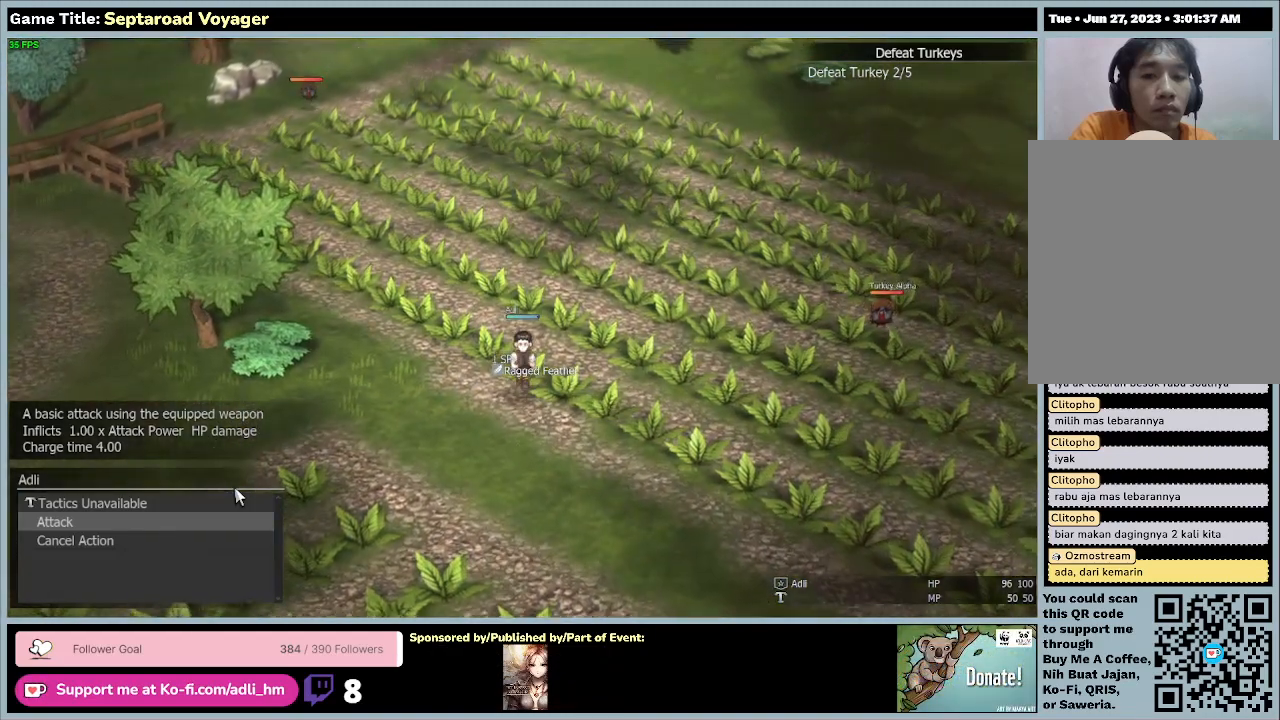
{"keys": ["a", "s"], "mouse": [], "events": []}
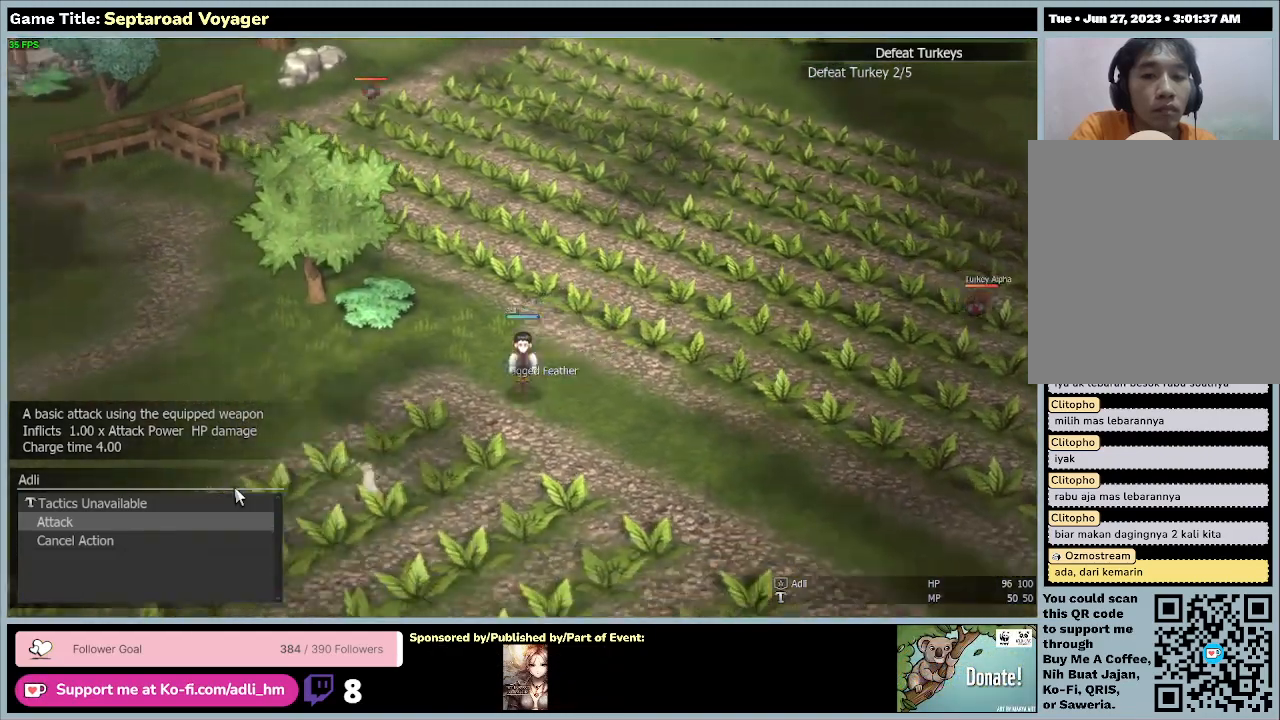
{"keys": ["s"], "mouse": [], "events": [[433, "a", "up"]]}
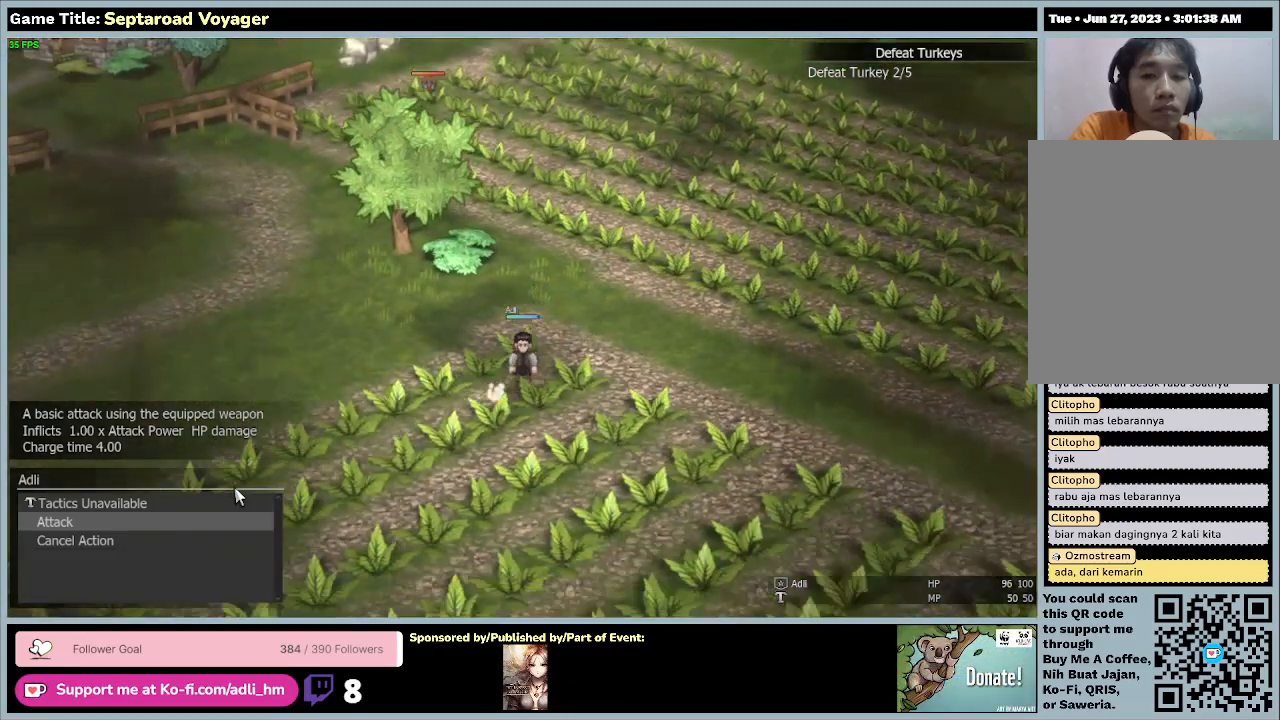
{"keys": ["d", "s"], "mouse": [], "events": [[300, "d", "down"]]}
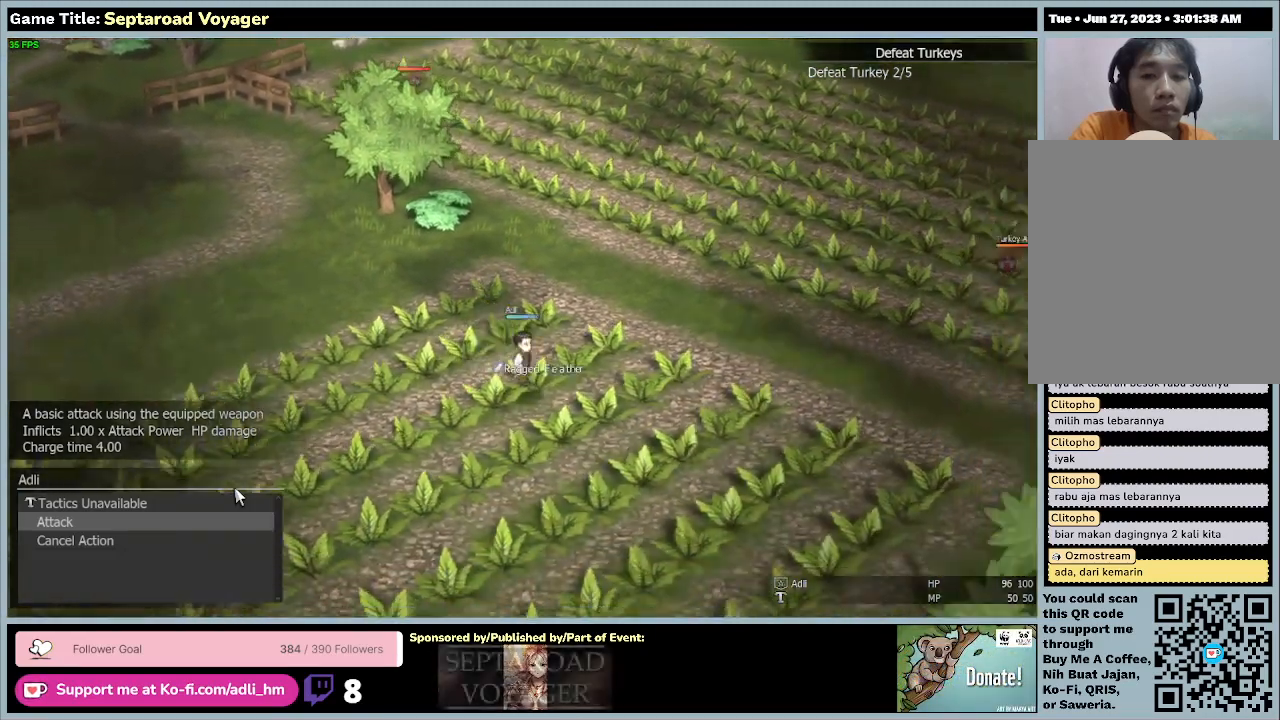
{"keys": ["d", "w"], "mouse": [], "events": [[33, "s", "up"], [100, "w", "down"]]}
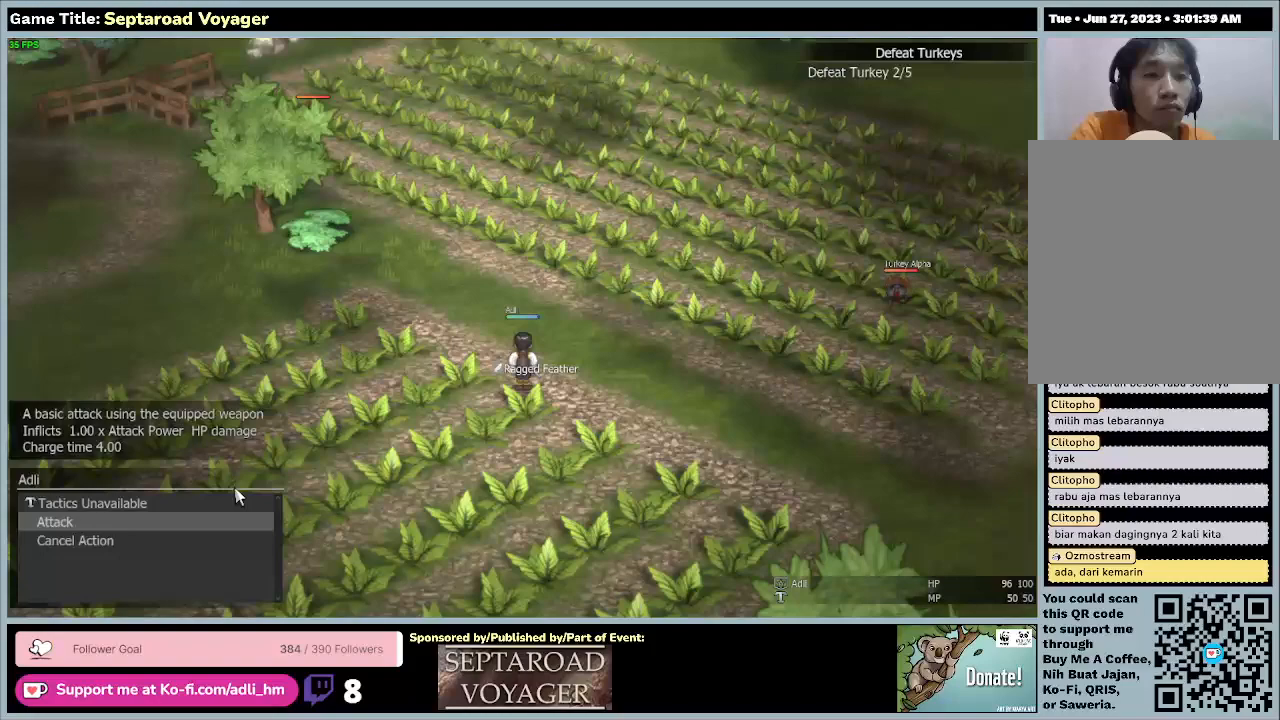
{"keys": ["d", "w"], "mouse": [], "events": []}
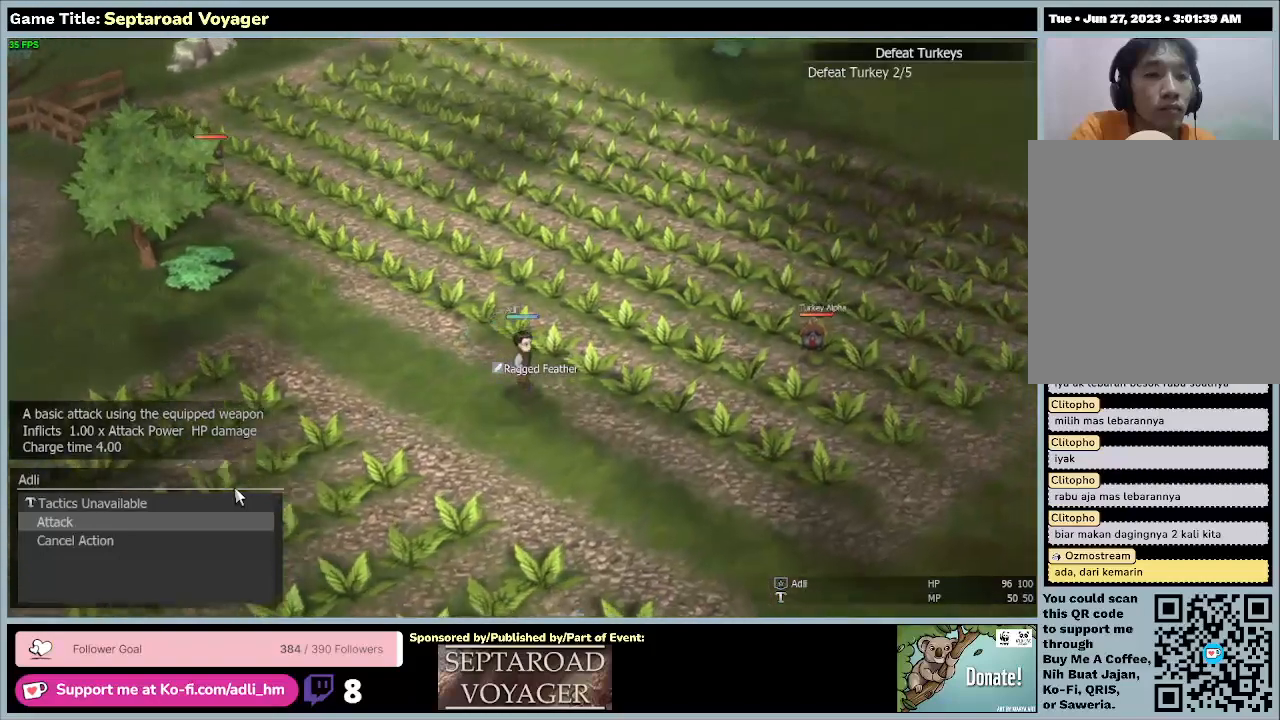
{"keys": ["d"], "mouse": [], "events": [[233, "w", "up"]]}
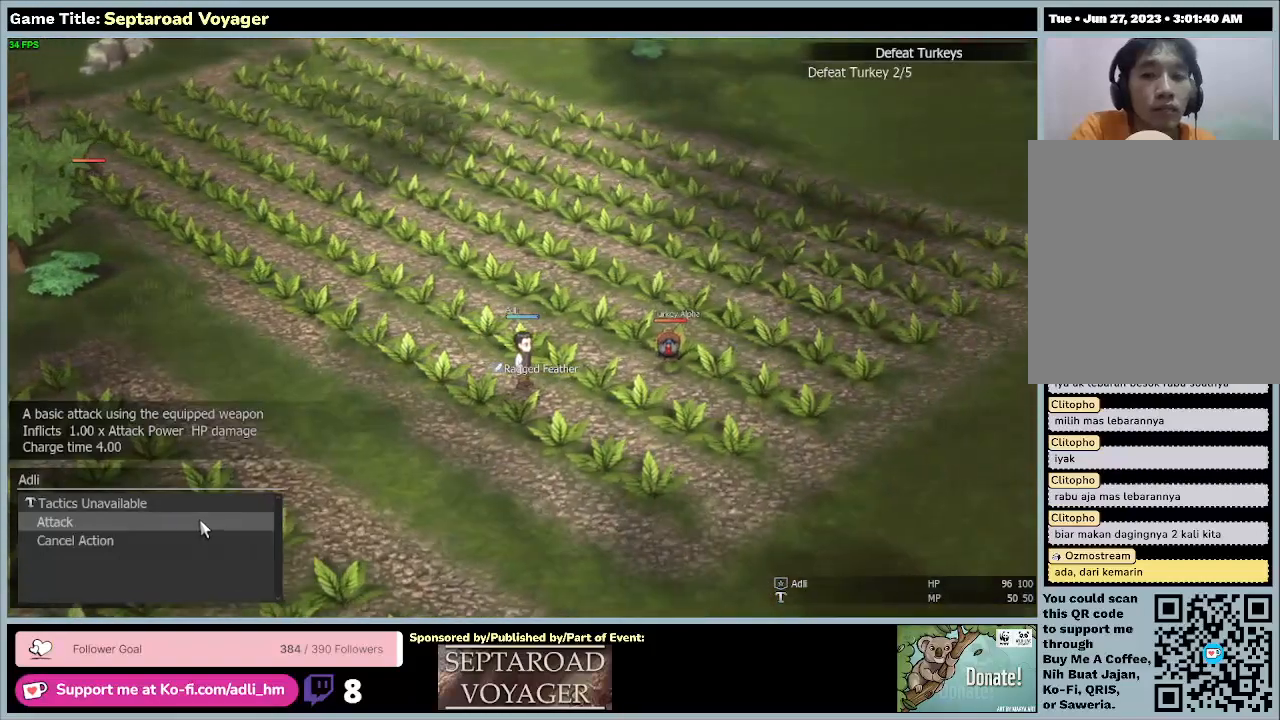
{"keys": [], "mouse": [], "events": [[67, "mouse_left", "down"], [233, "d", "up"], [400, "mouse_left", "up"]]}
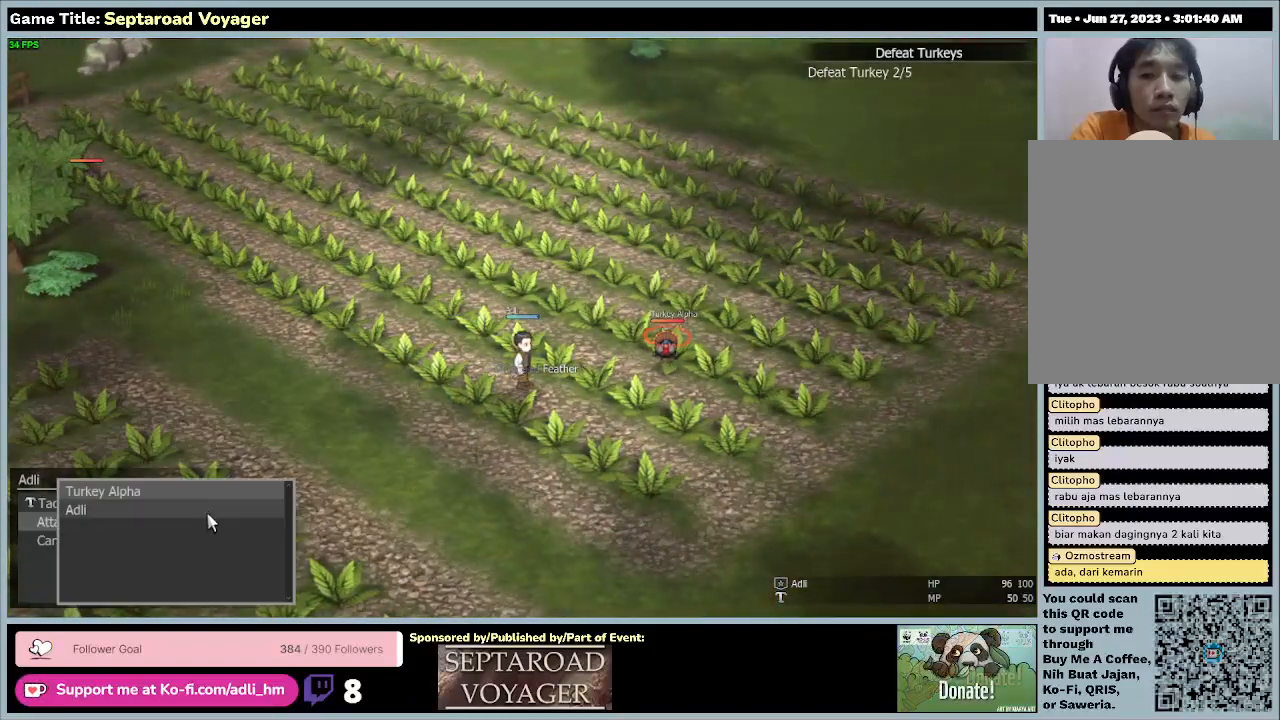
{"keys": [], "mouse": ["left"], "events": [[333, "mouse_left", "down"]]}
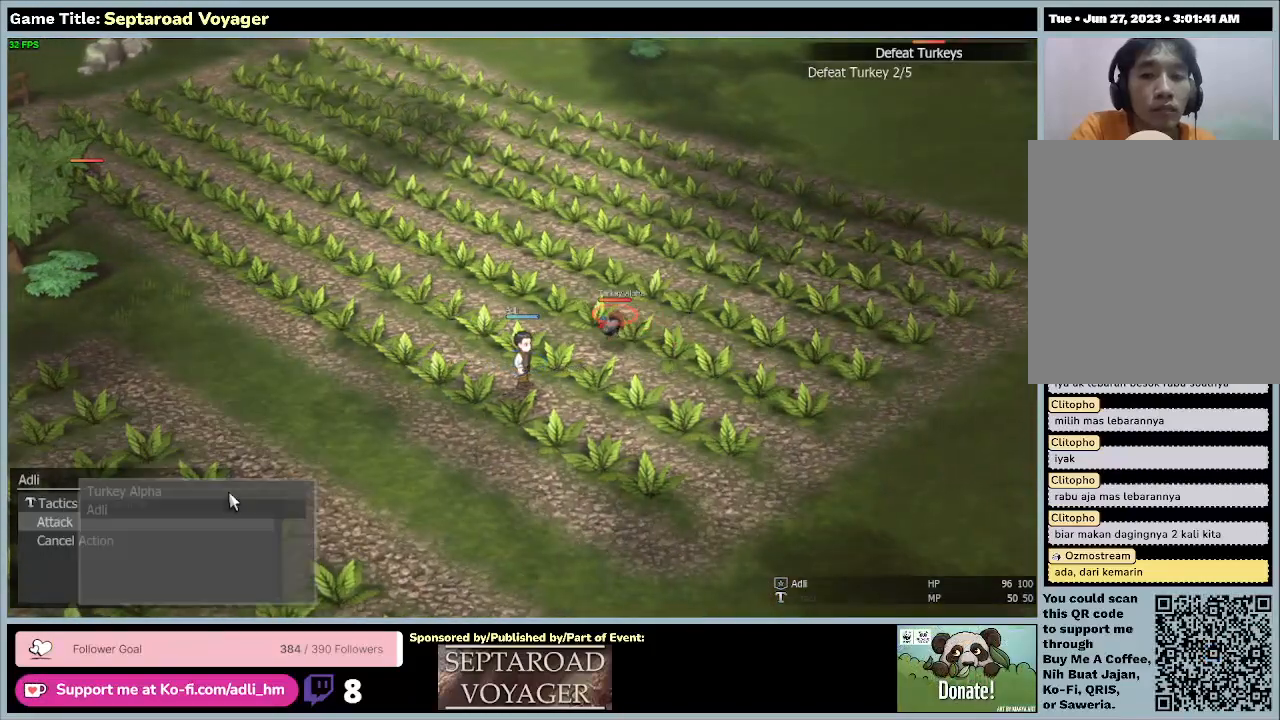
{"keys": [], "mouse": [], "events": [[100, "mouse_left", "up"]]}